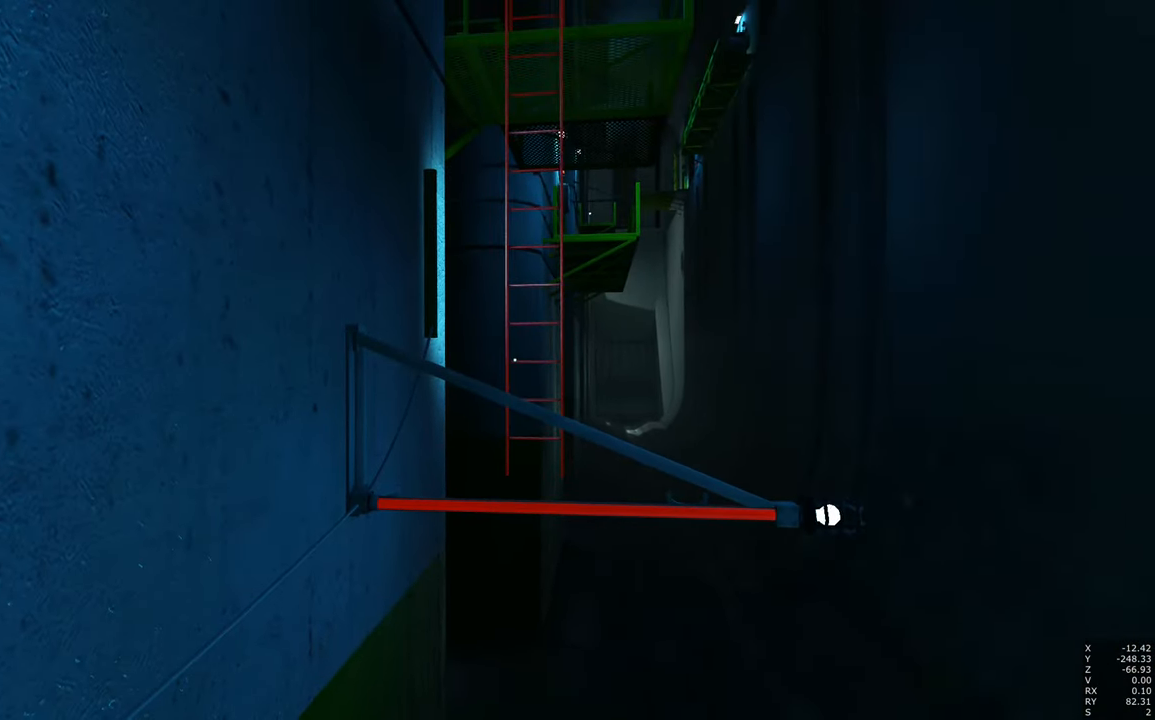
Gameplay with keyboard and mouse; each line is a JSON object with the keys and mouse buttons held at the frame after it. "events" lists presses ("down") and releases ("up") of "a", "c", "ctrl", "d", "e", "escape", "f", "q", "s", "shift", "space", "tab", "w", "z", "mouse_left" and "mouse_right" between this image and that frame as [ms after this image, input, new state], when the widget could be followed in between. "mouse_left", "mouse_right" = the "left", "right" buttons of the "mouse" list. No other keys are recorded. Mouse movement is not recorded.
{"keys": [], "mouse": [], "events": [[100, "space", "down"], [100, "w", "down"], [234, "space", "up"], [234, "w", "up"]]}
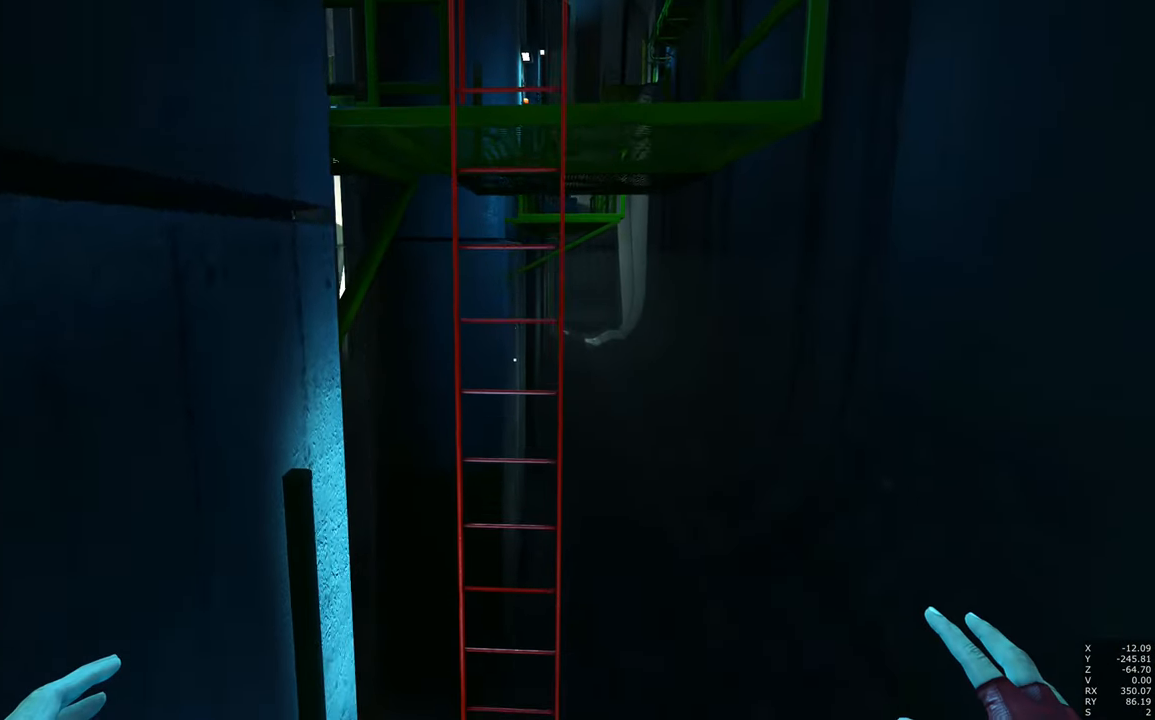
{"keys": [], "mouse": [], "events": []}
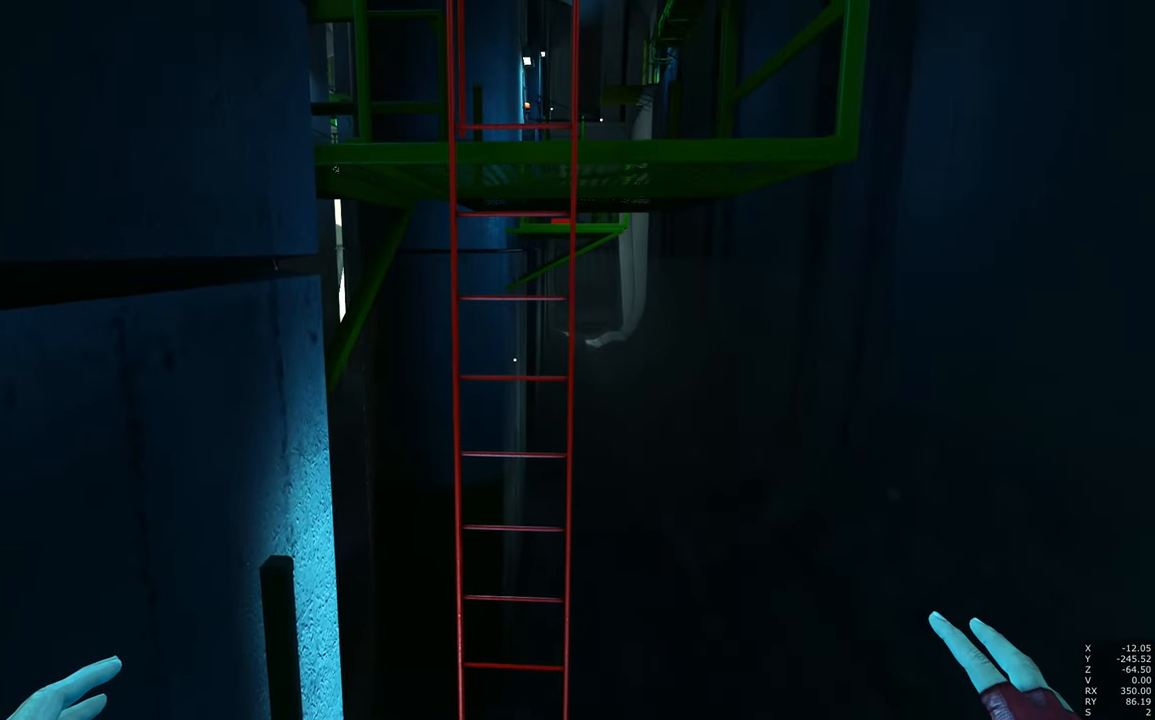
{"keys": [], "mouse": [], "events": []}
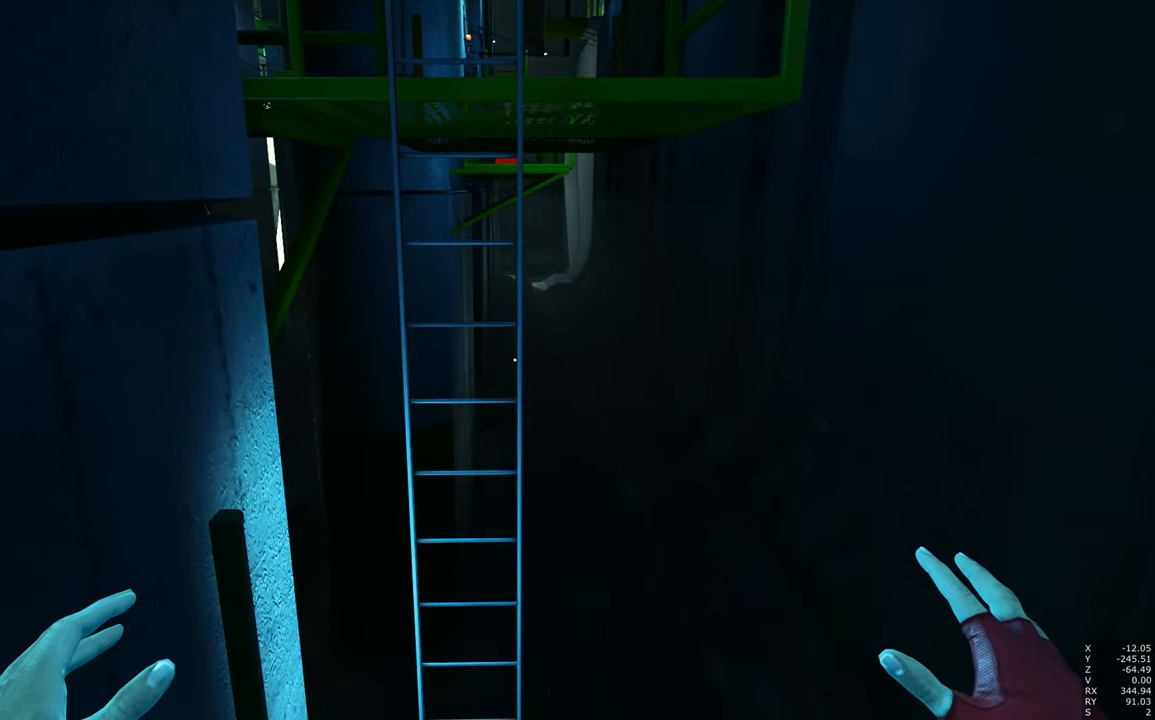
{"keys": [], "mouse": [], "events": []}
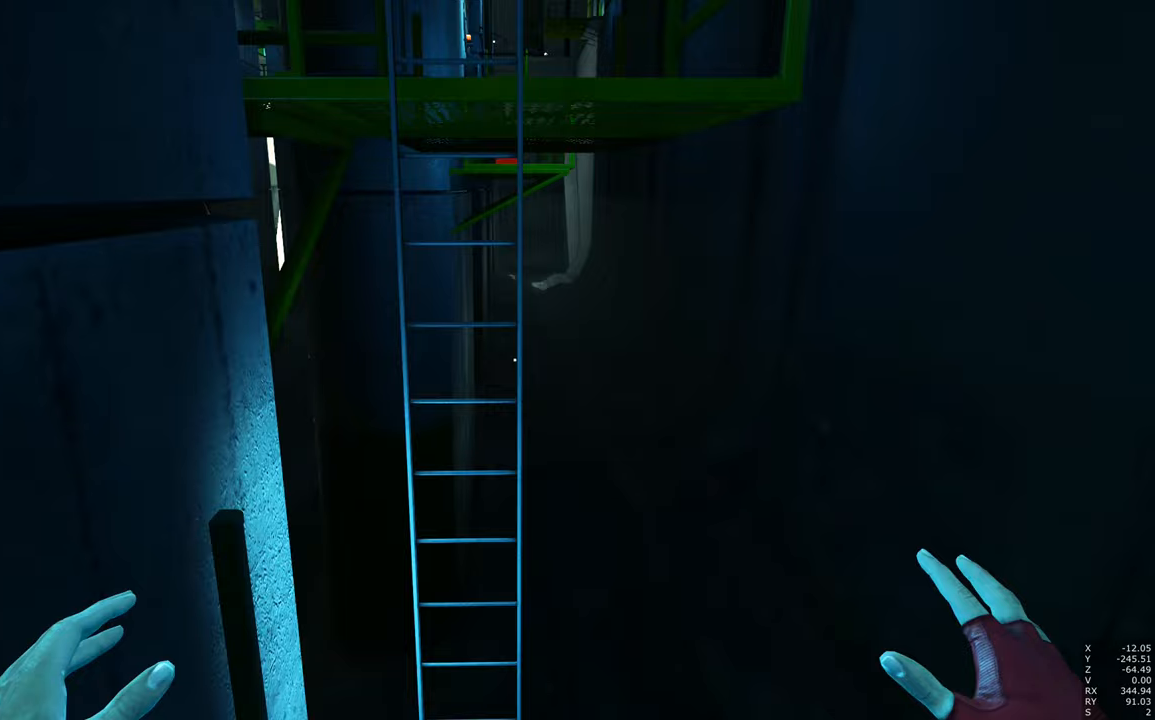
{"keys": [], "mouse": [], "events": []}
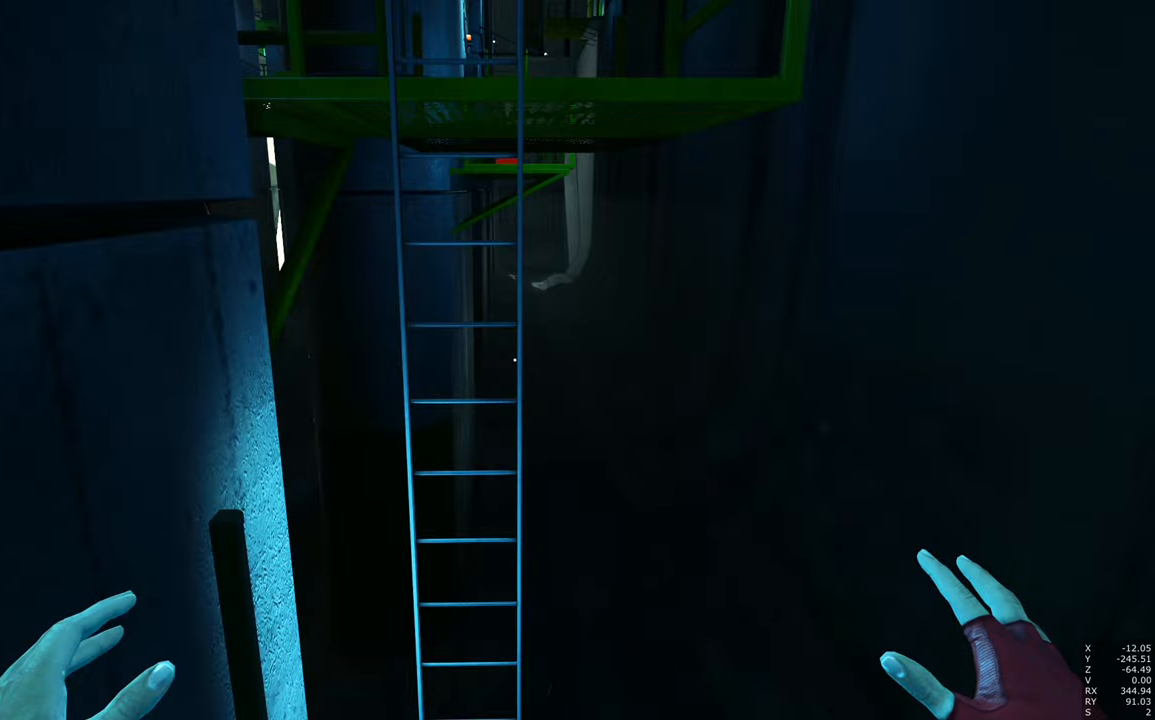
{"keys": [], "mouse": [], "events": []}
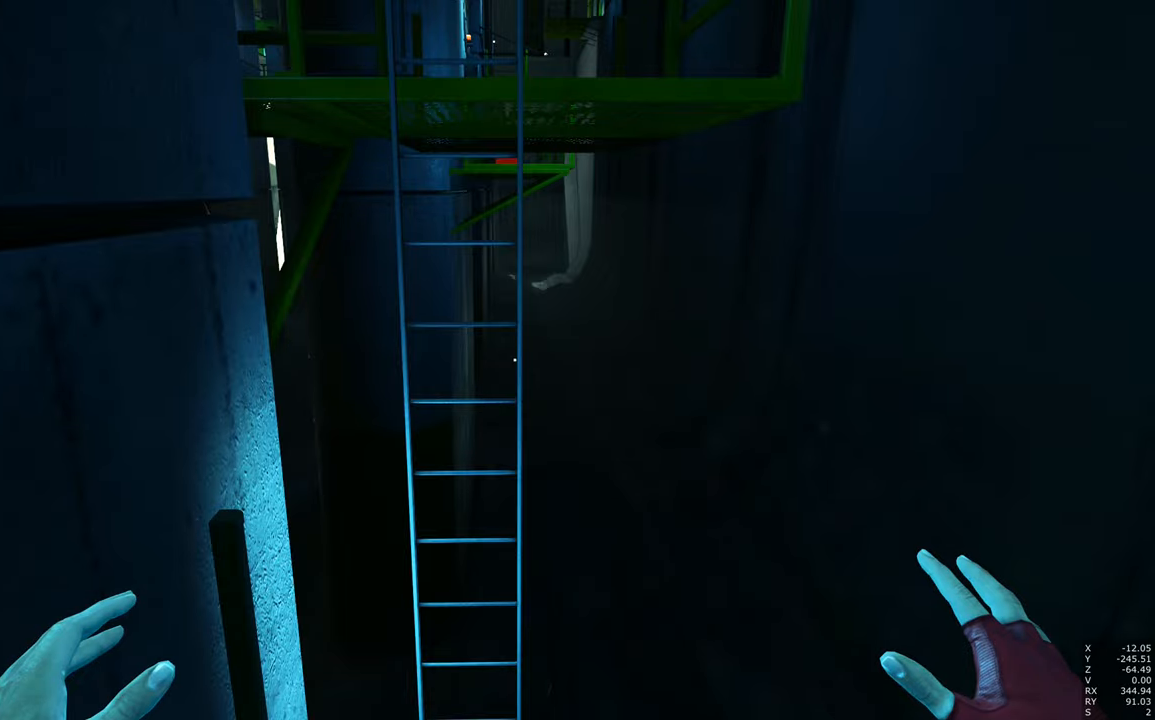
{"keys": [], "mouse": [], "events": []}
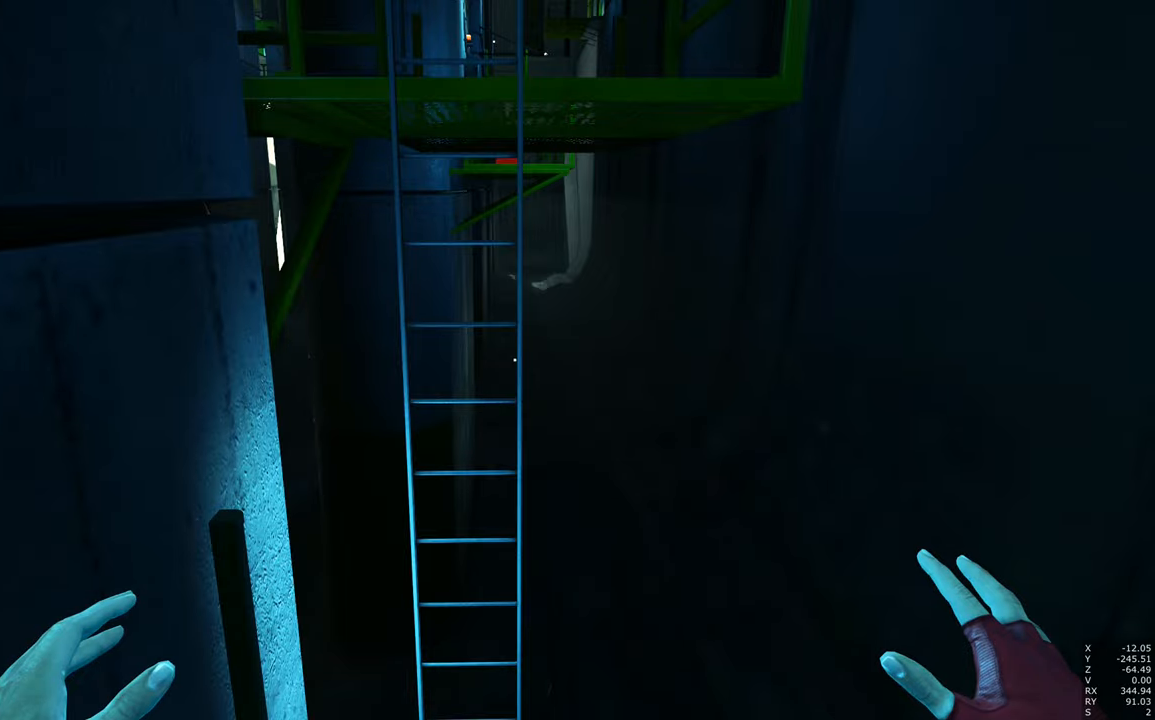
{"keys": [], "mouse": [], "events": []}
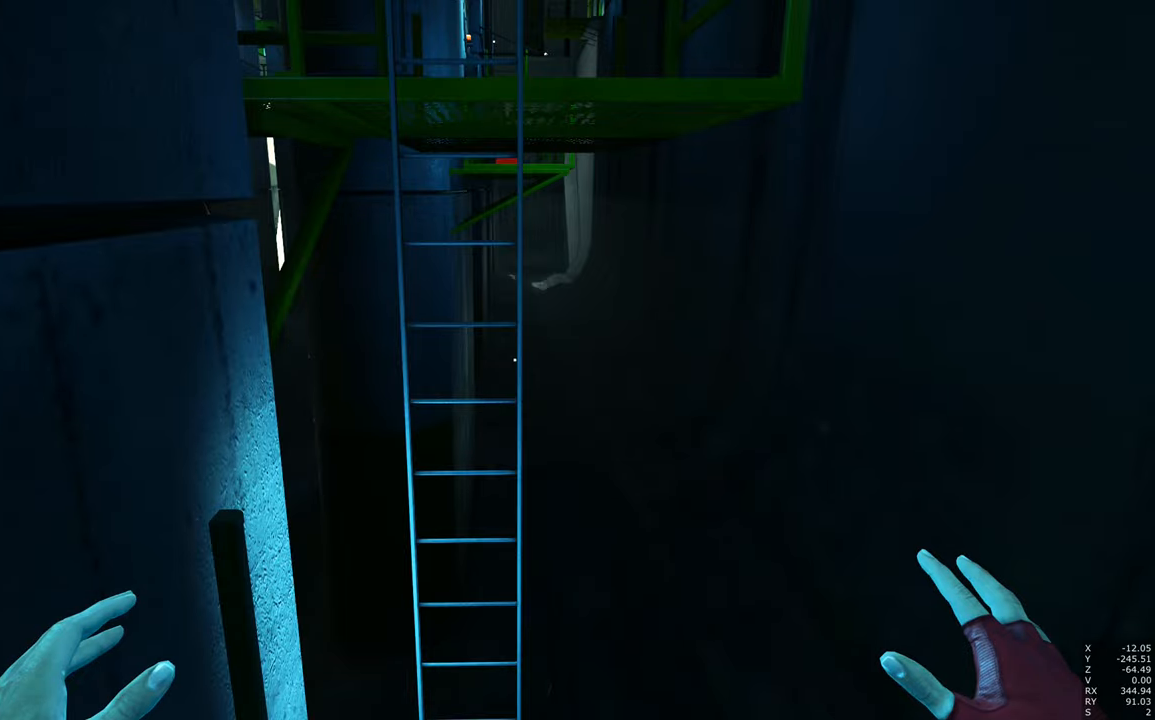
{"keys": [], "mouse": [], "events": []}
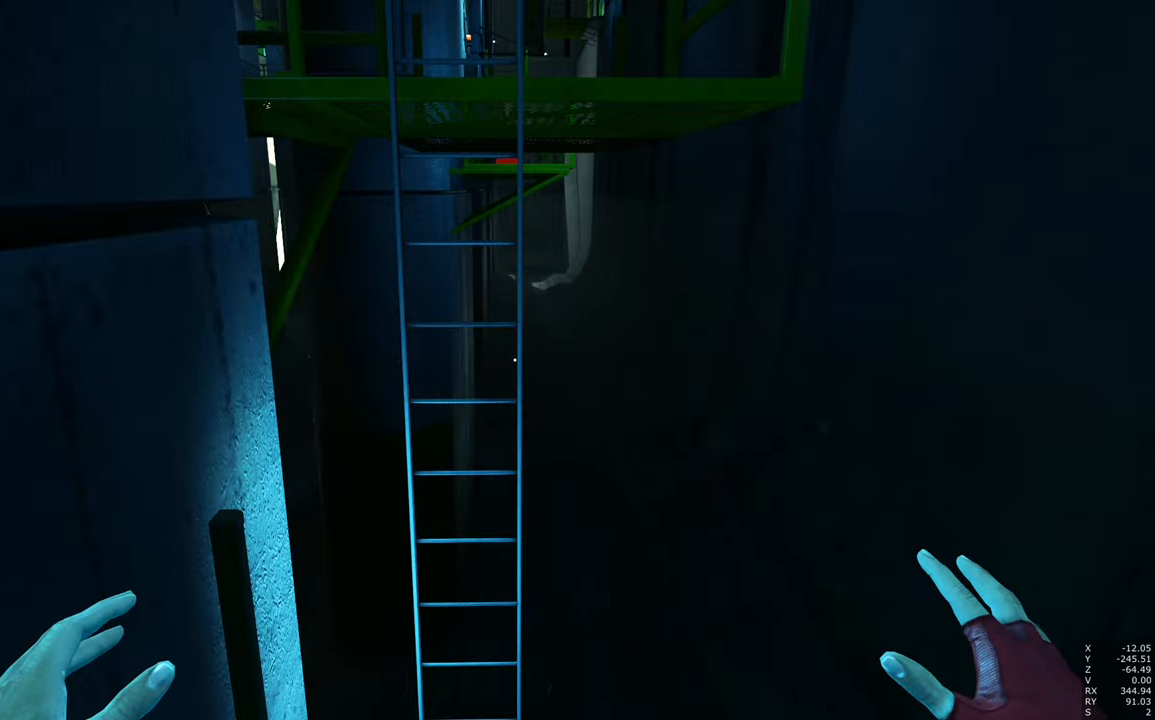
{"keys": [], "mouse": [], "events": [[283, "s", "down"], [333, "s", "up"]]}
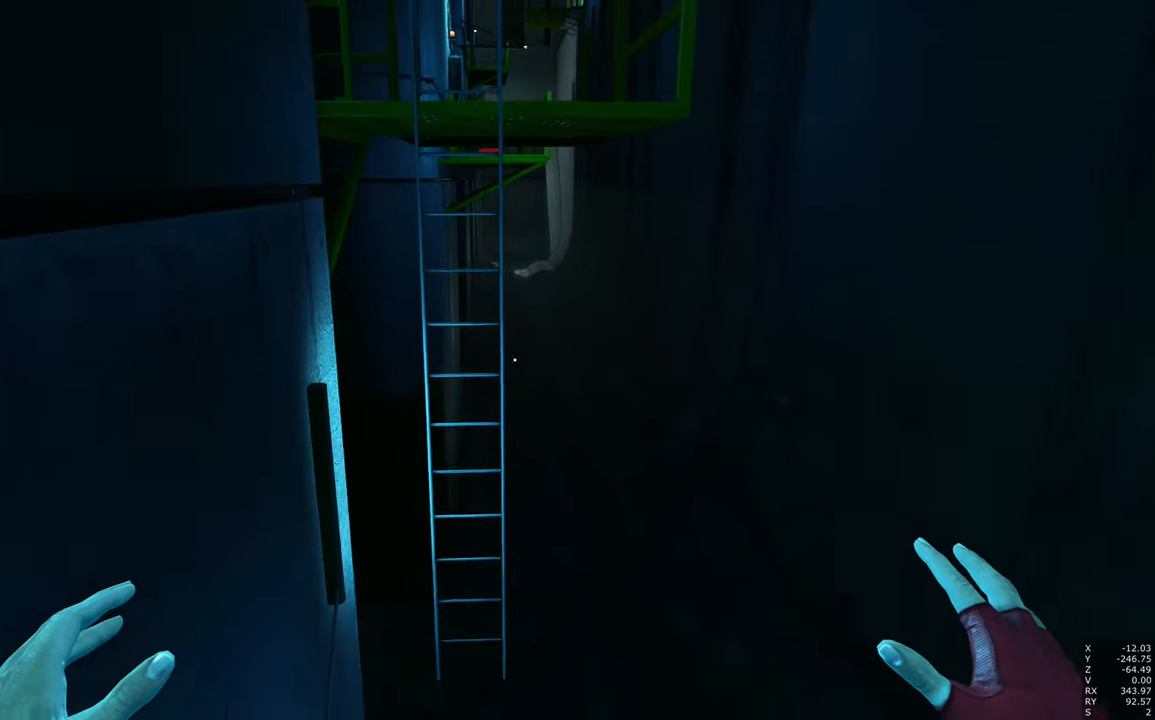
{"keys": [], "mouse": [], "events": [[100, "w", "down"], [150, "w", "up"]]}
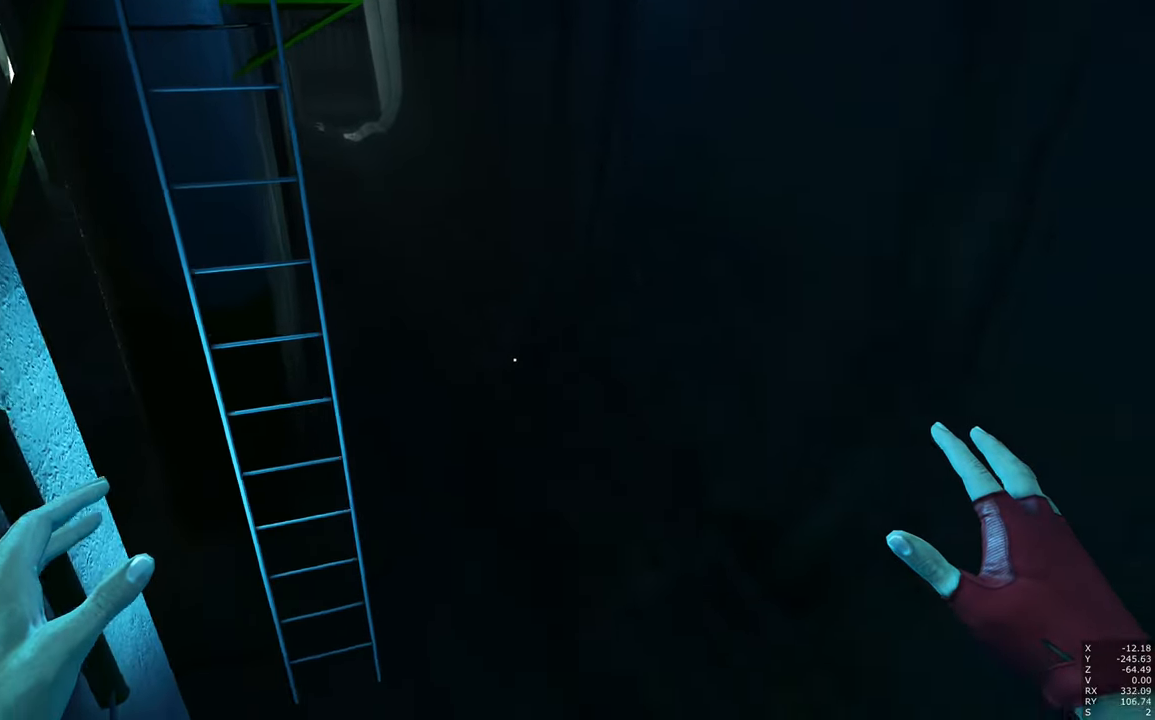
{"keys": ["w"], "mouse": [], "events": [[500, "w", "down"]]}
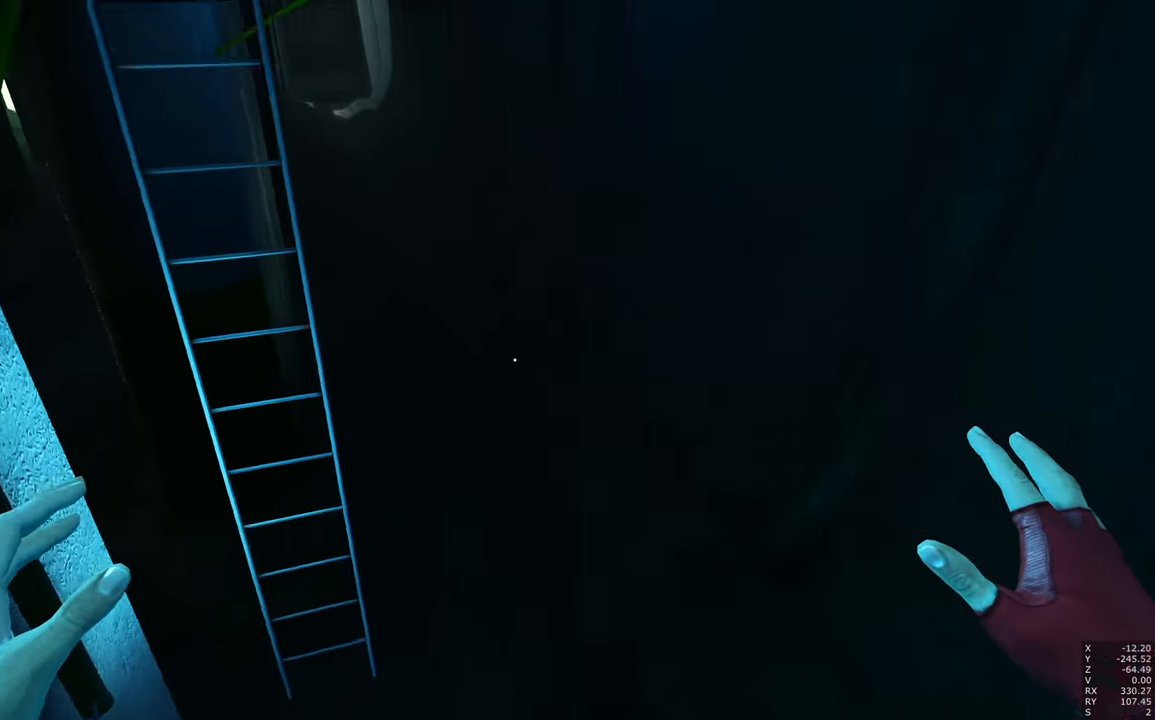
{"keys": [], "mouse": [], "events": [[150, "w", "up"]]}
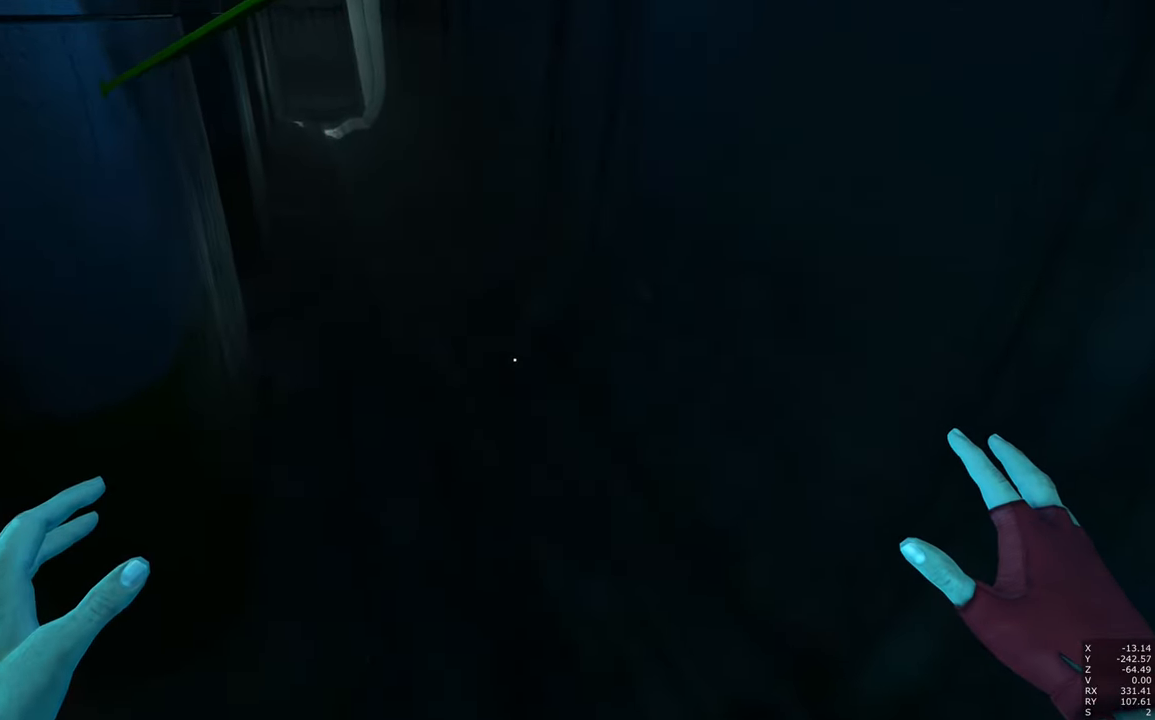
{"keys": [], "mouse": [], "events": [[66, "s", "down"], [200, "s", "up"]]}
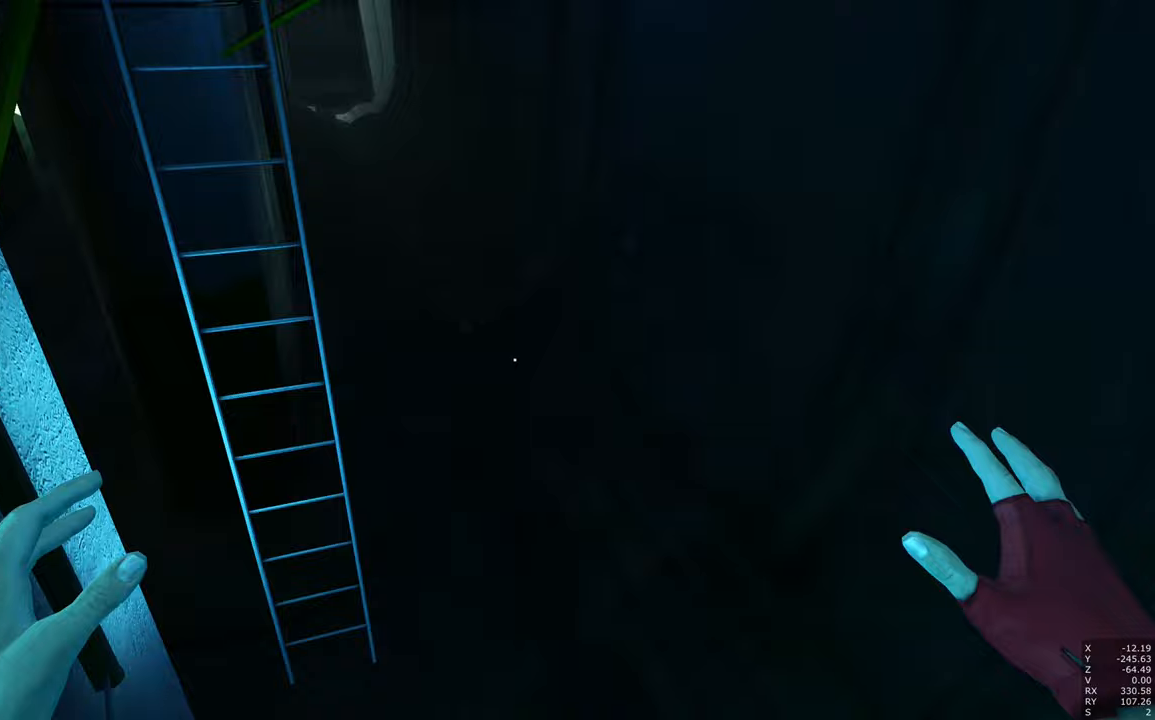
{"keys": [], "mouse": [], "events": [[117, "w", "down"], [217, "w", "up"]]}
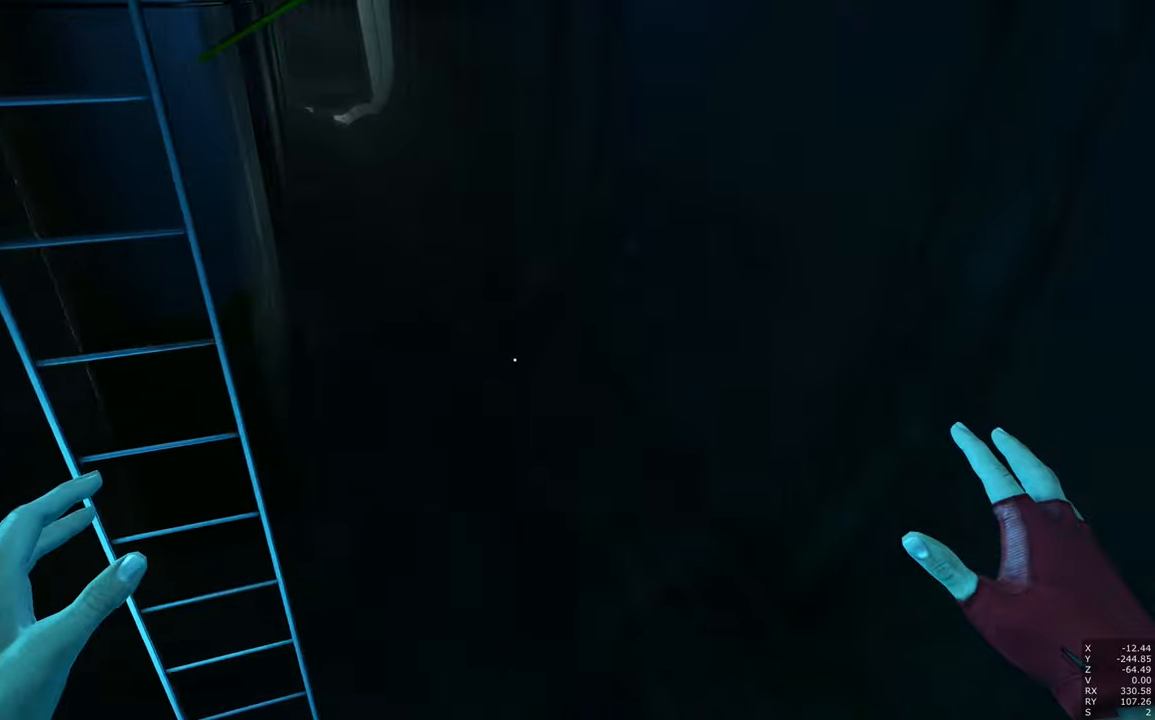
{"keys": [], "mouse": [], "events": [[50, "w", "down"], [83, "w", "up"]]}
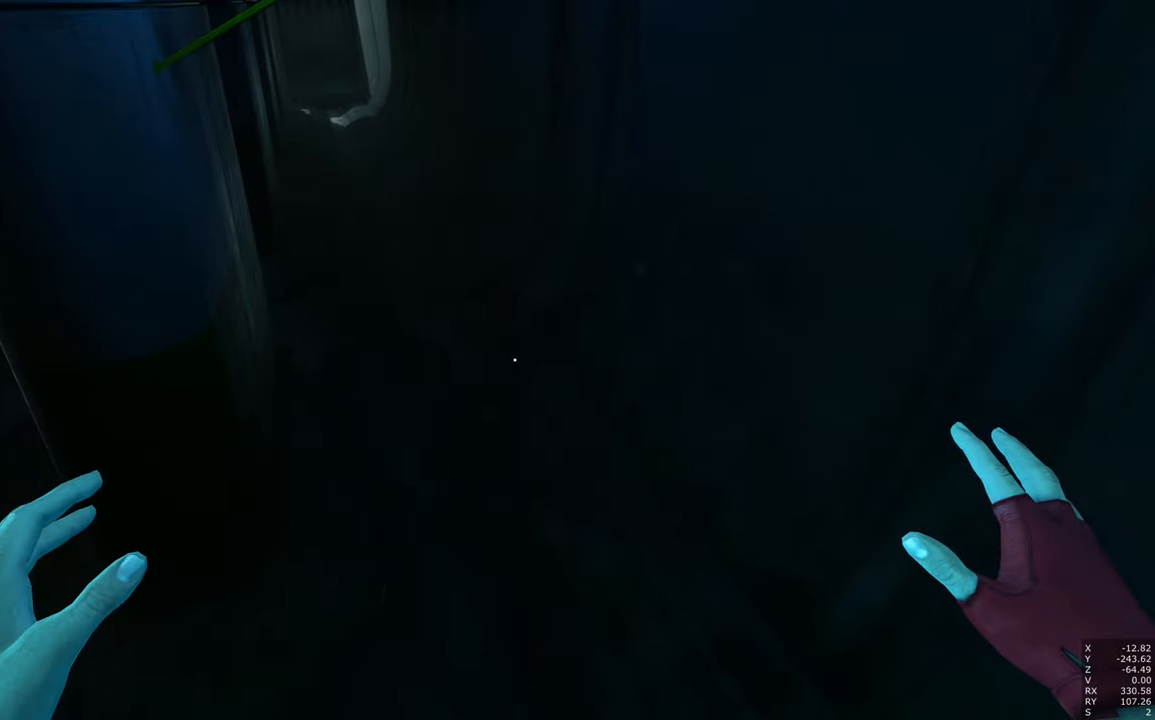
{"keys": ["s"], "mouse": [], "events": [[217, "s", "down"]]}